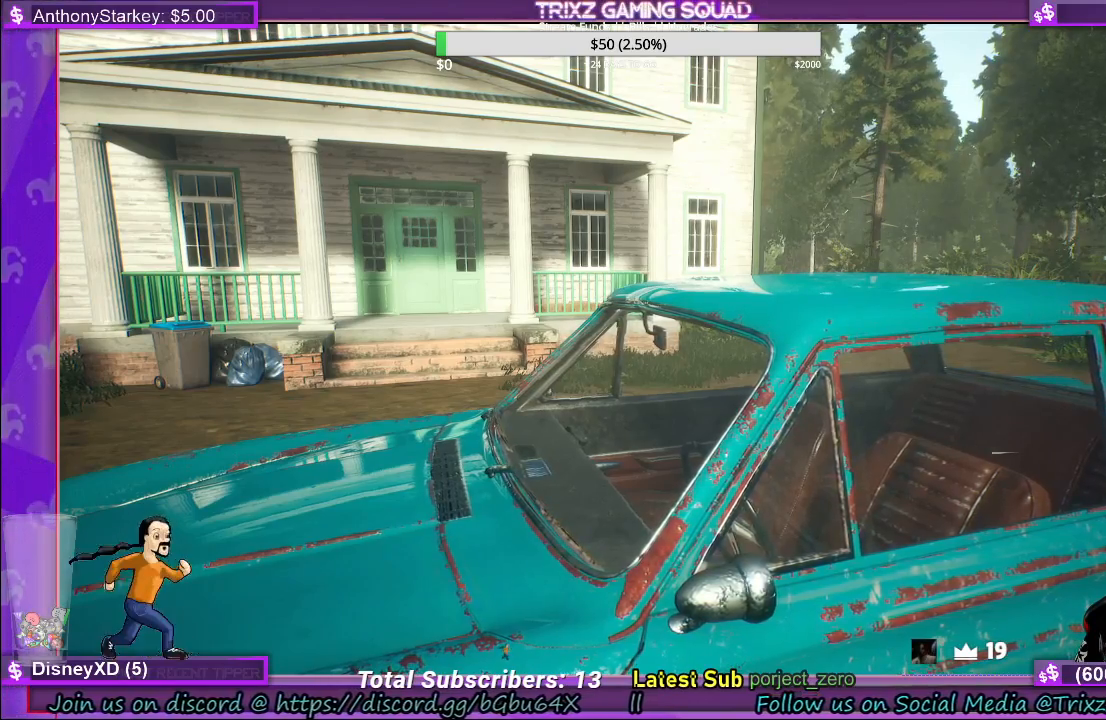
Gameplay with keyboard and mouse; each line is a JSON object with the keys and mouse buttons held at the frame after it. "events" lists presses ("down") and releases ("up") of "a", "ctrl", "d", "e", "f", "q", "r", "s", "shift", "space", "tab", "w", "mouse_left", "mouse_wheel", "mouse_right", "mouse_mb4" and "mouse_mb5" between this image and that frame as [ms after this image, input, new state], when the widget could be followed in between. "mouse_left", "mouse_wheel", "mouse_right", "mouse_mb4", "mouse_mb5" = the "left", "wheel", "right", "mb4", "mb5" buttons of the "mouse" list. No other keys are recorded. "wheel" means that the mouse wheel is clicked or scrolled. Mouse movement is not recorded.
{"keys": ["e"], "mouse": ["left"], "events": [[83, "mouse_left", "down"]]}
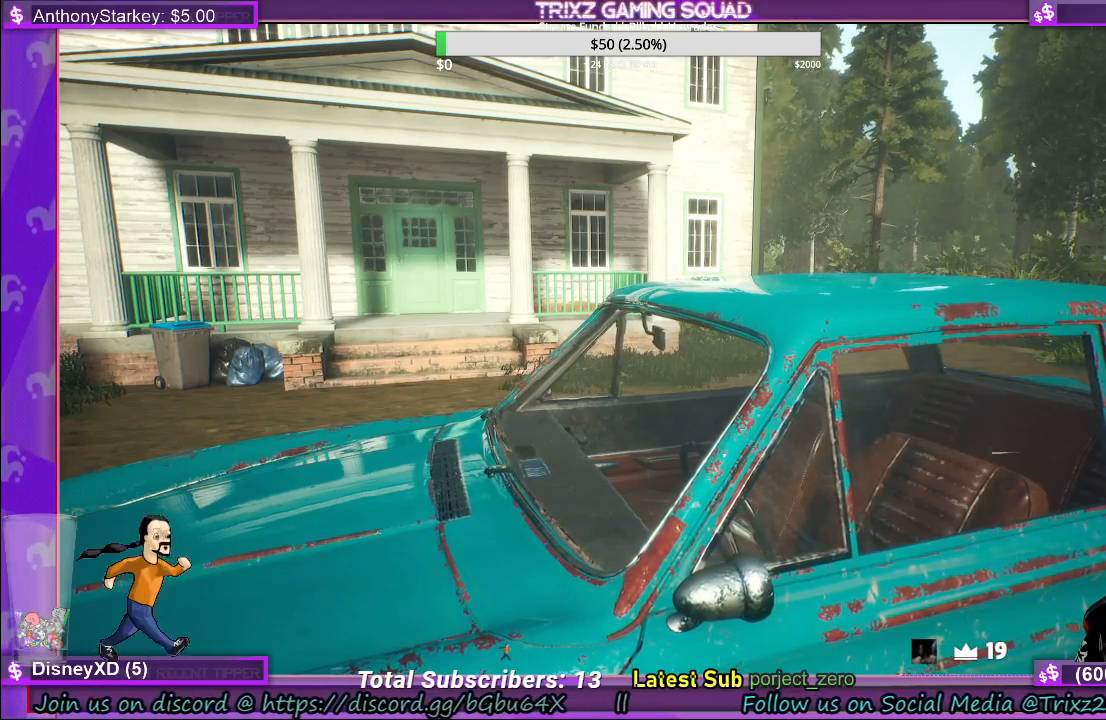
{"keys": ["e"], "mouse": ["left"], "events": []}
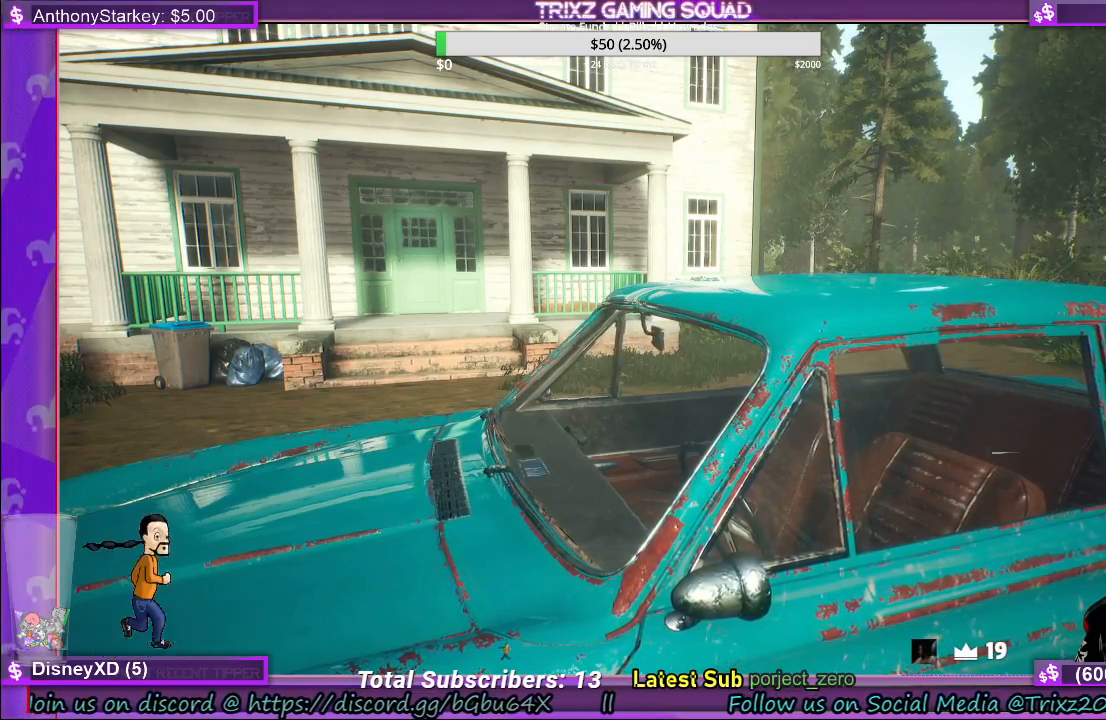
{"keys": ["e"], "mouse": ["left"], "events": []}
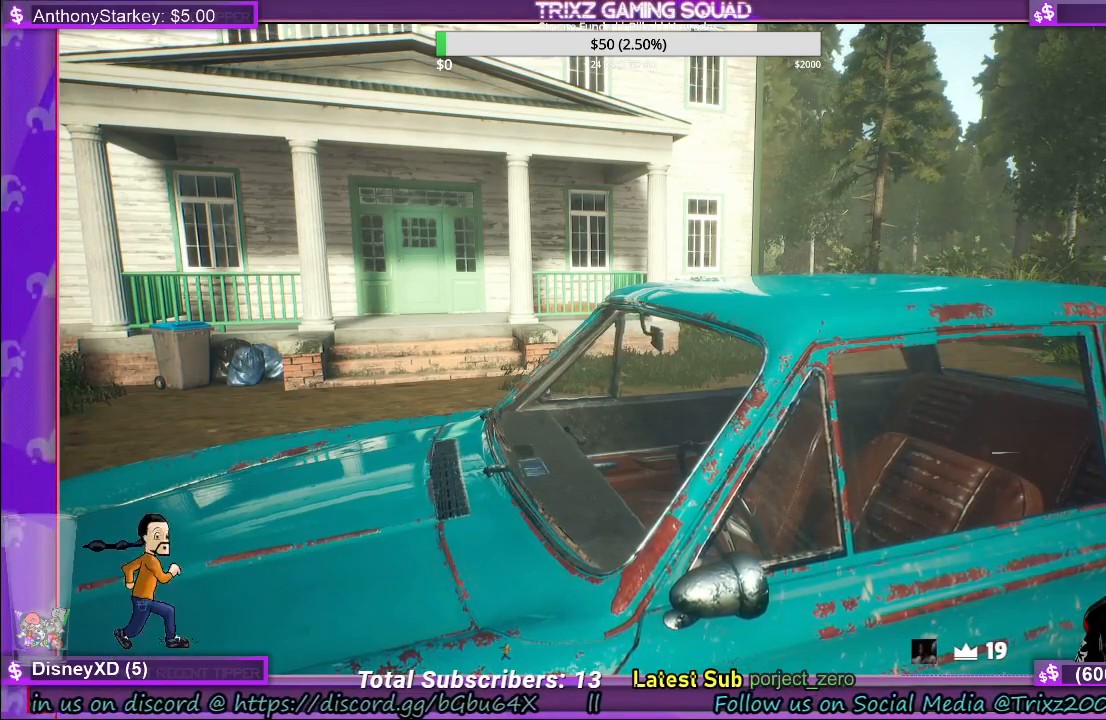
{"keys": ["e"], "mouse": ["left"], "events": []}
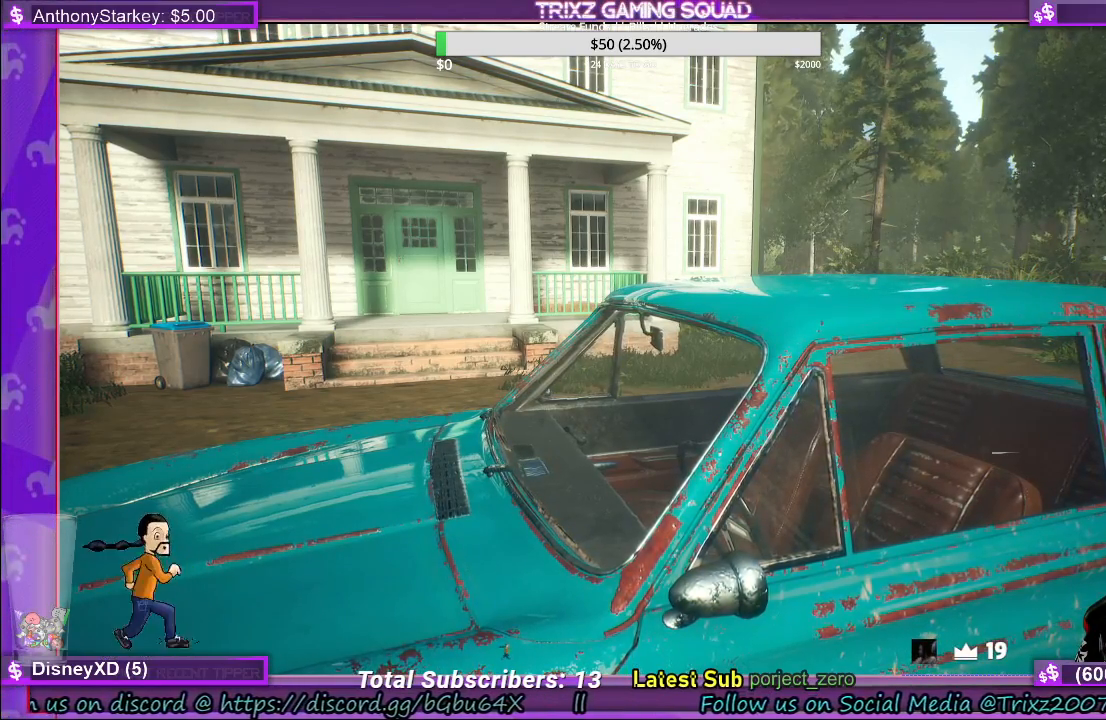
{"keys": ["e"], "mouse": ["left"], "events": []}
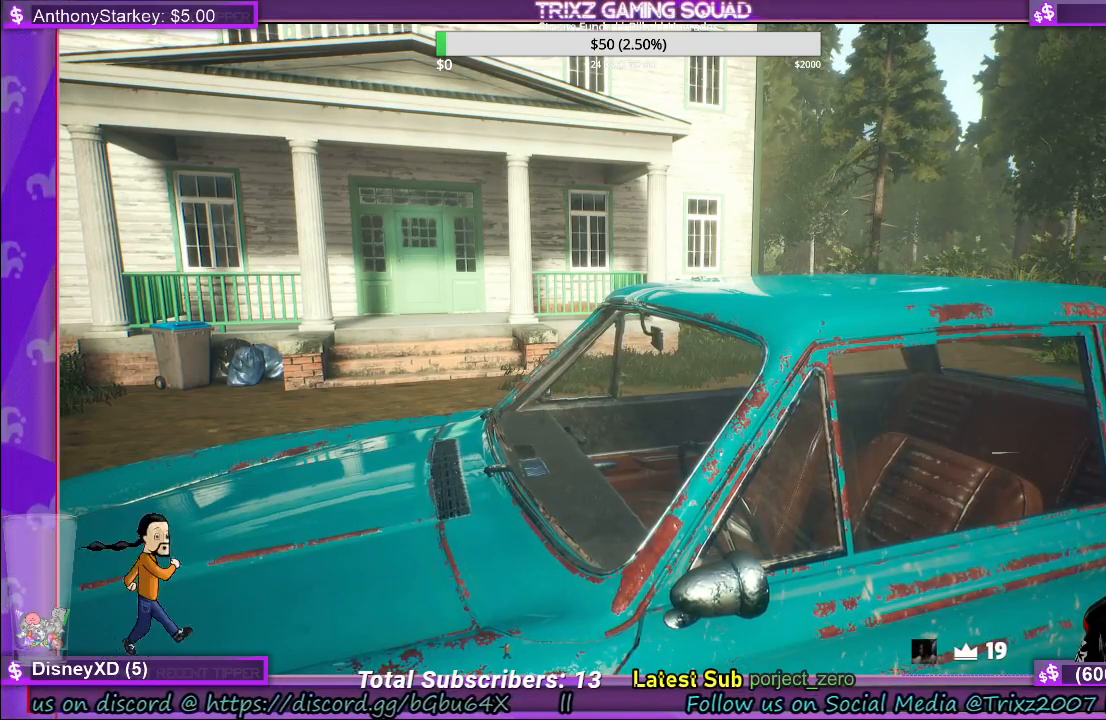
{"keys": ["e"], "mouse": ["left"], "events": []}
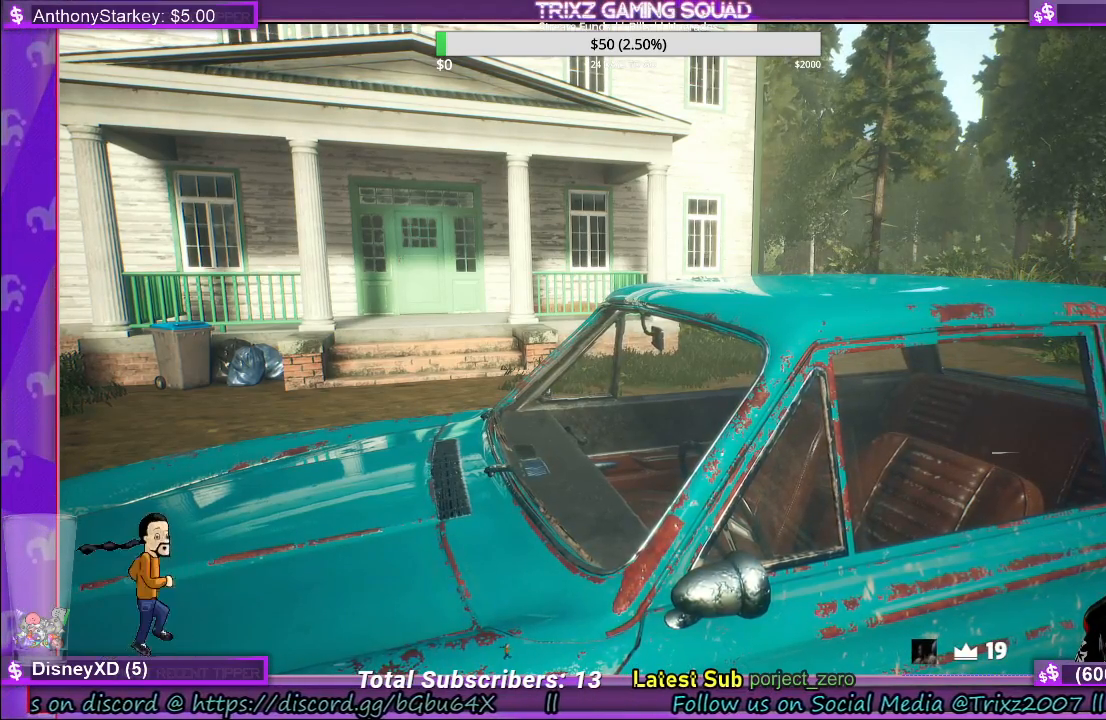
{"keys": ["e"], "mouse": ["left"], "events": [[300, "mouse_right", "down"], [400, "mouse_right", "up"]]}
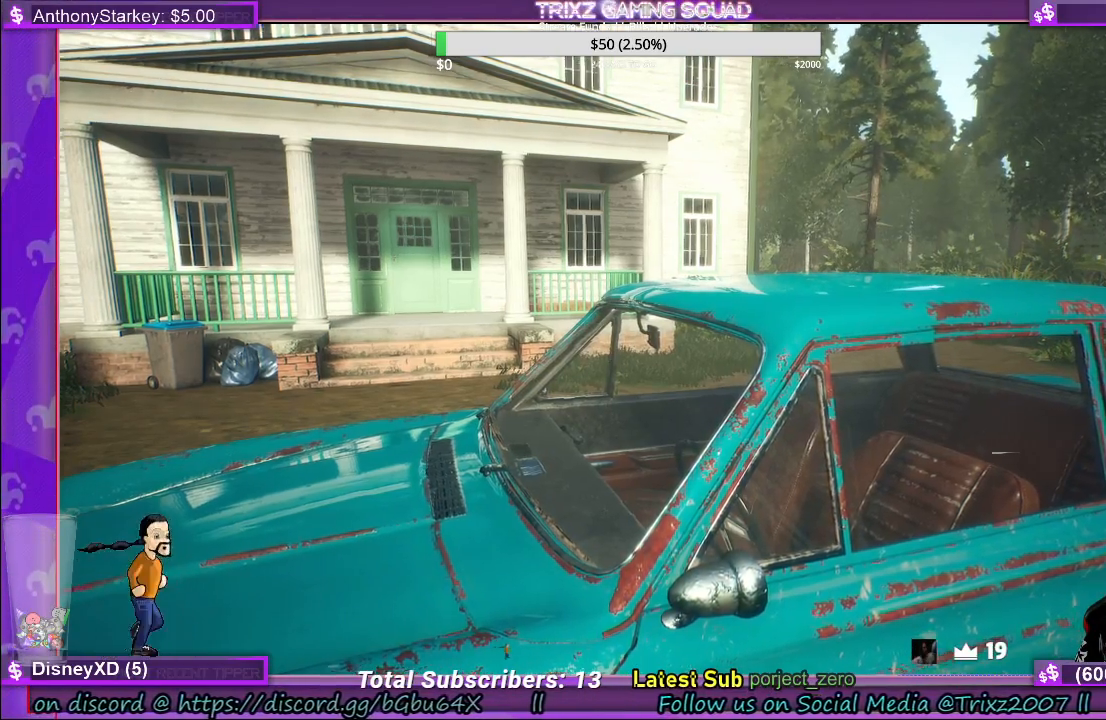
{"keys": ["d", "e"], "mouse": ["left"], "events": [[167, "s", "down"], [333, "s", "up"], [400, "d", "down"]]}
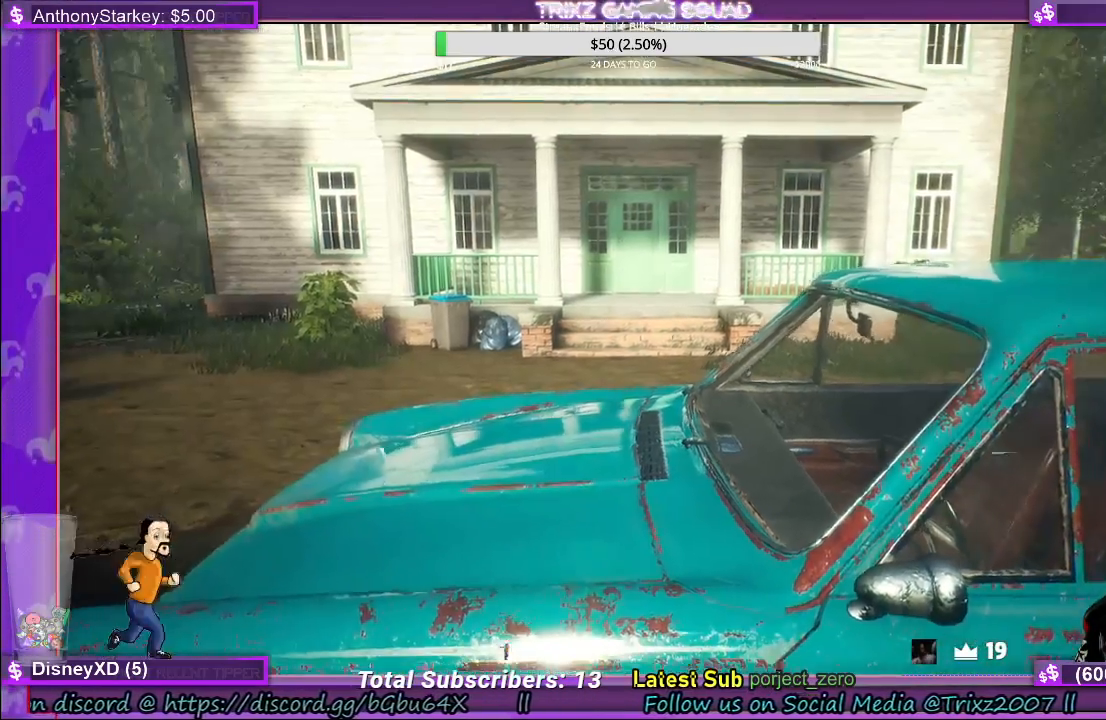
{"keys": ["d", "e", "s"], "mouse": ["left"], "events": [[50, "s", "down"]]}
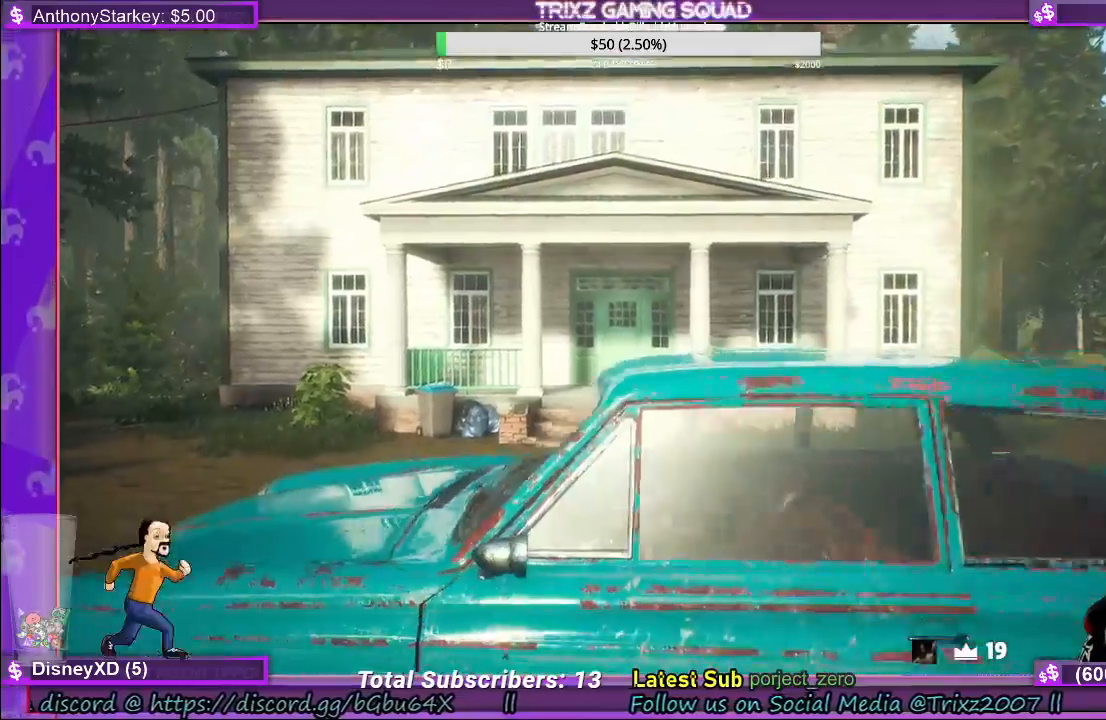
{"keys": ["e"], "mouse": ["left"], "events": [[183, "d", "up"], [217, "s", "up"]]}
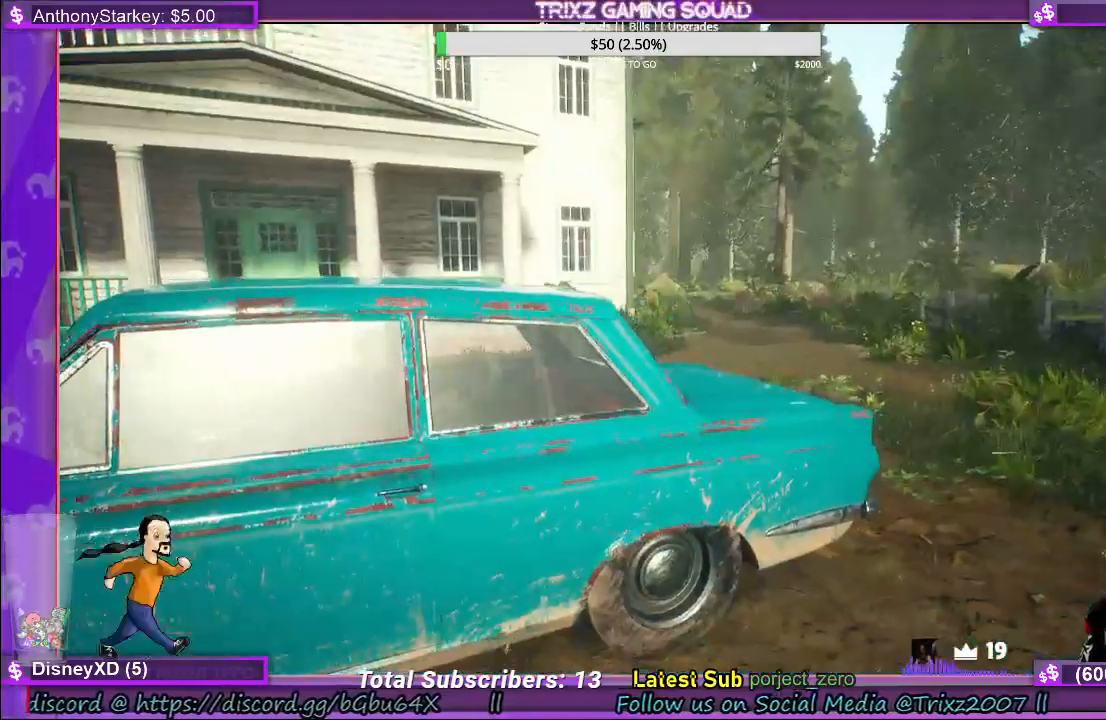
{"keys": ["e"], "mouse": ["left"], "events": []}
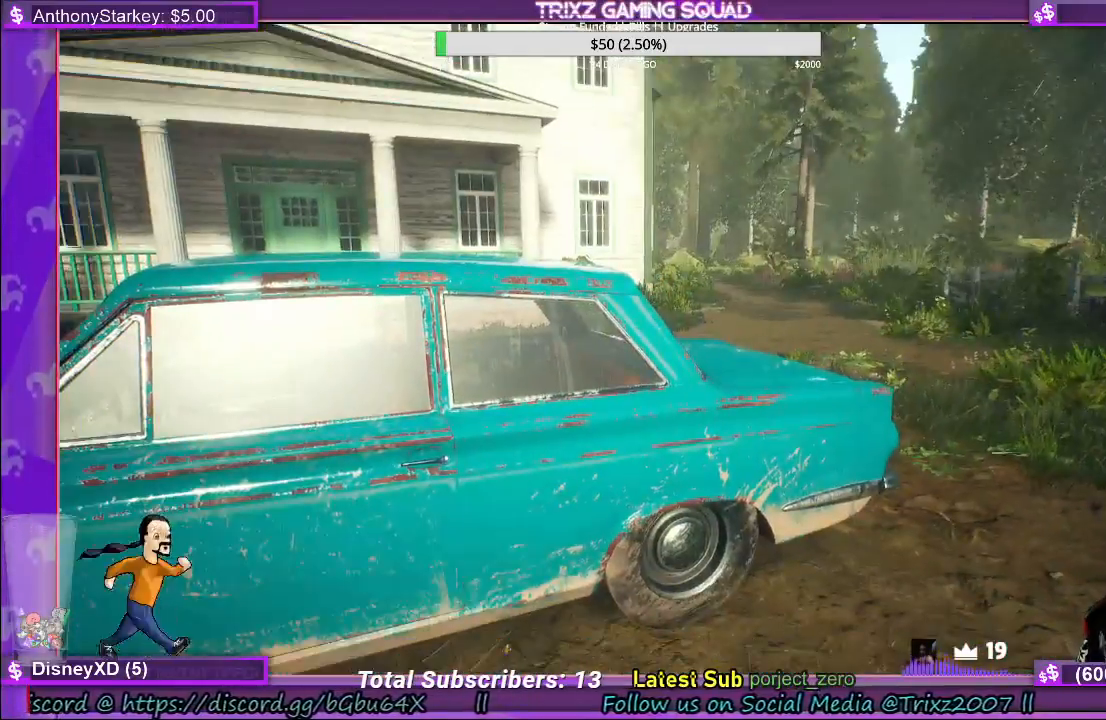
{"keys": ["e", "s"], "mouse": ["left"], "events": [[67, "mouse_right", "down"], [133, "mouse_right", "up"], [467, "s", "down"]]}
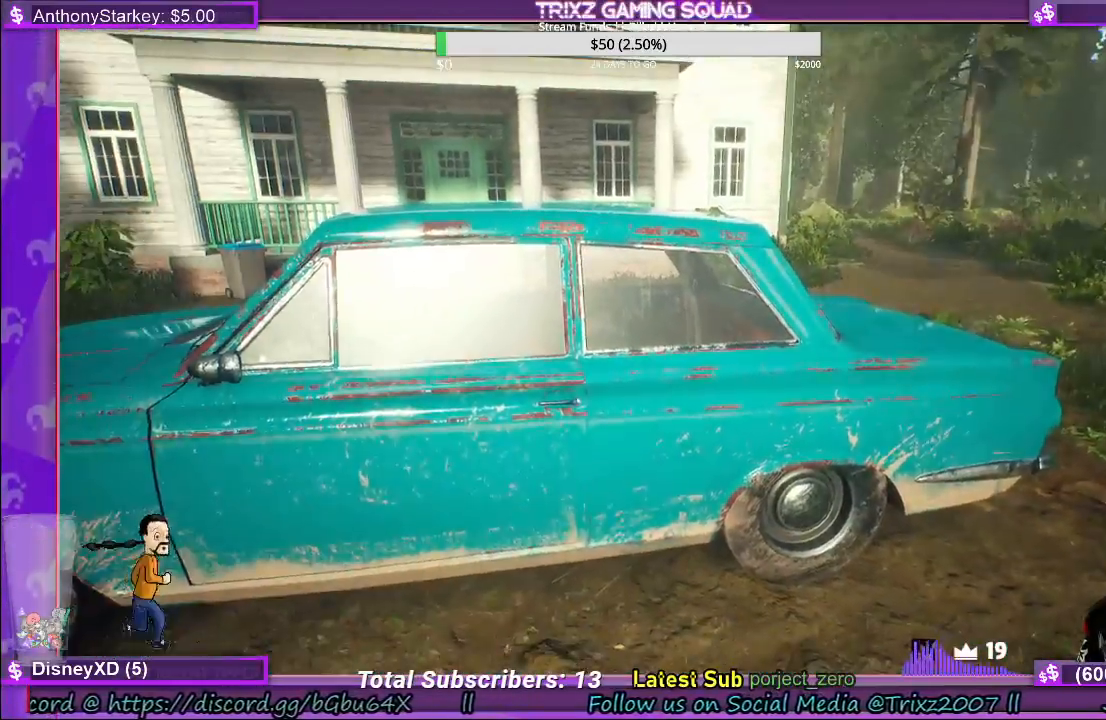
{"keys": ["e", "shift", "w"], "mouse": ["left"], "events": [[117, "d", "down"], [150, "s", "up"], [333, "w", "down"], [417, "shift", "down"], [450, "d", "up"]]}
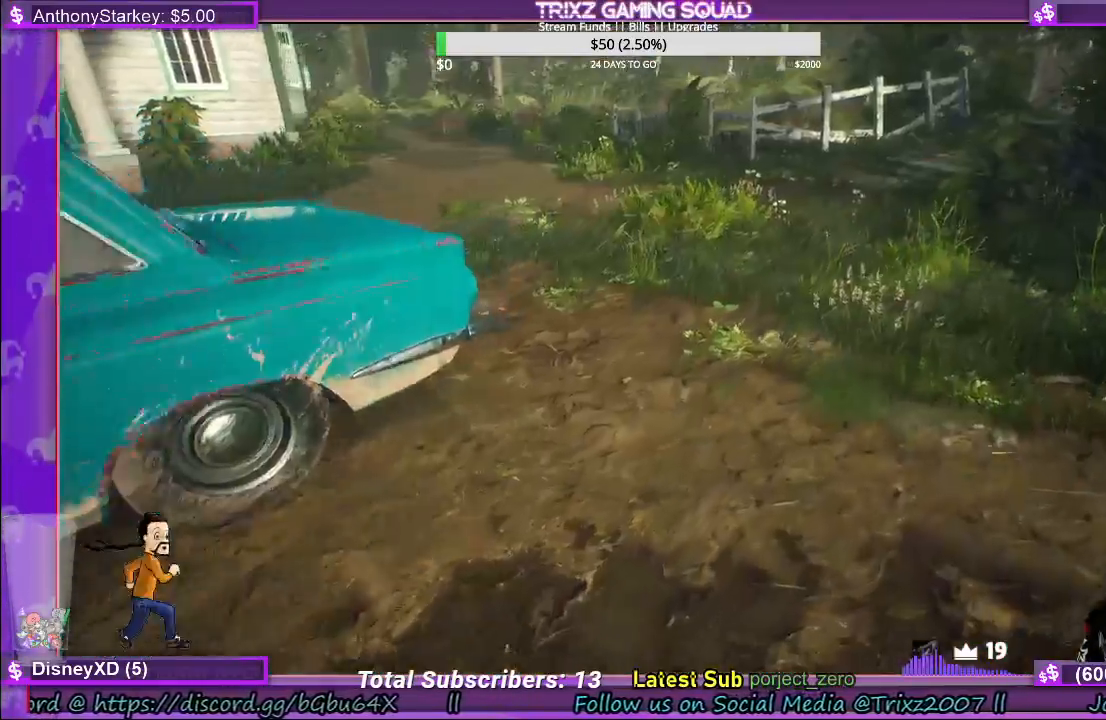
{"keys": ["e"], "mouse": ["left"], "events": [[350, "w", "up"], [367, "shift", "up"]]}
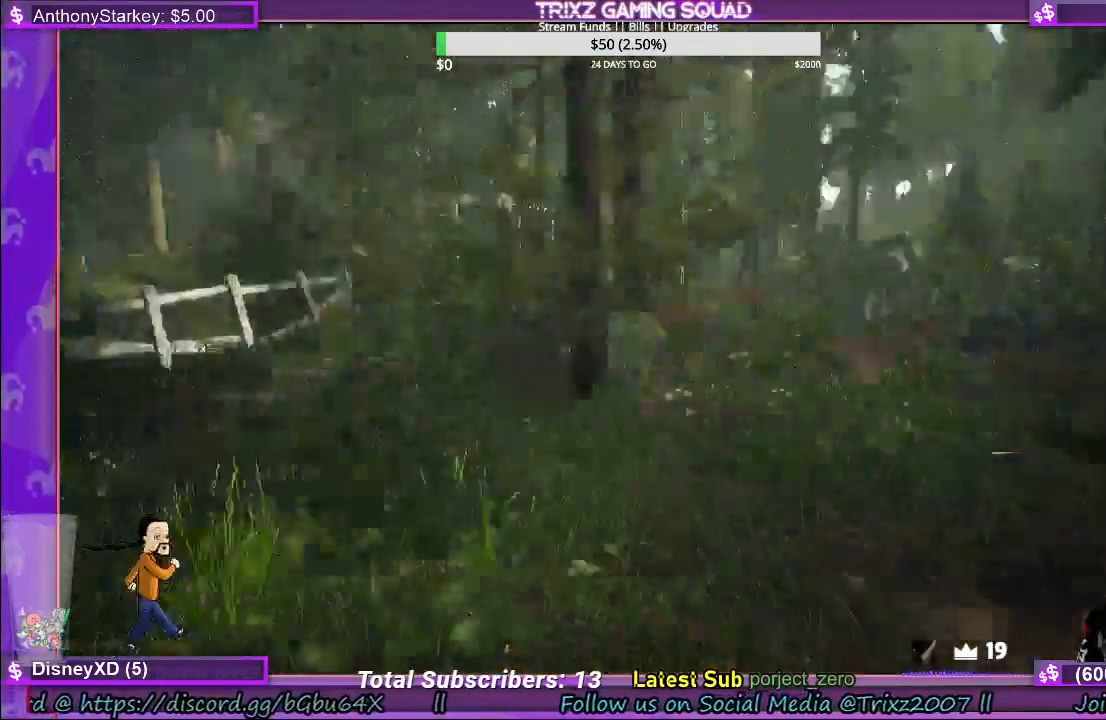
{"keys": ["e"], "mouse": ["left"], "events": []}
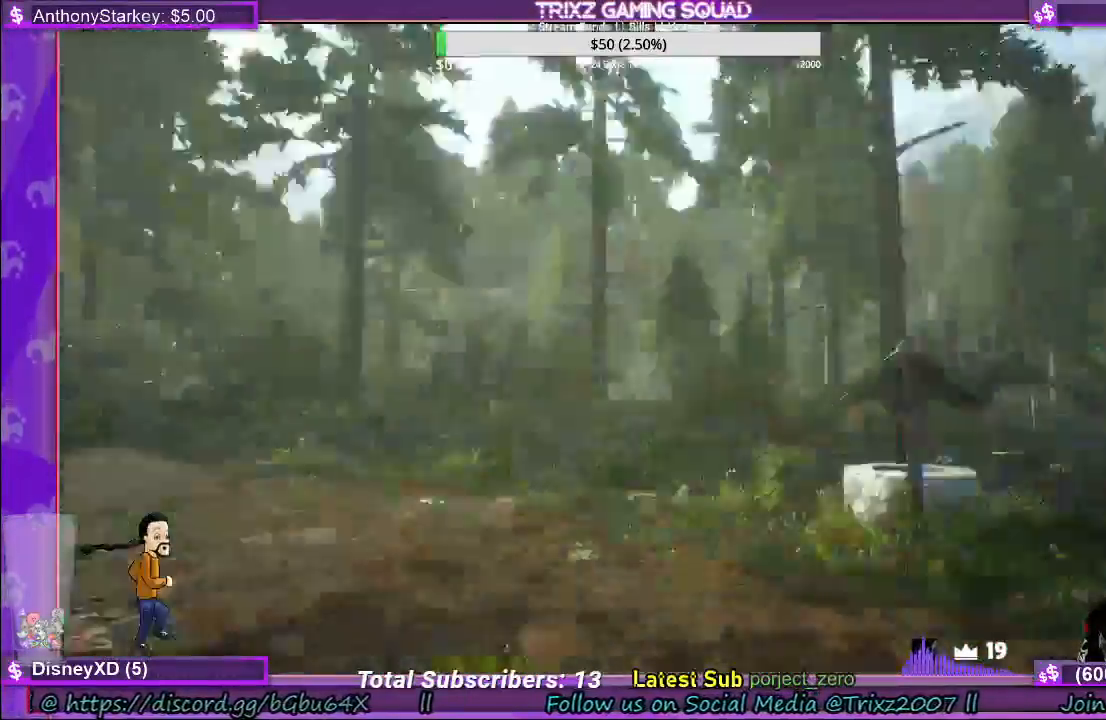
{"keys": ["e", "shift", "w"], "mouse": ["left"], "events": [[33, "w", "down"], [167, "shift", "down"]]}
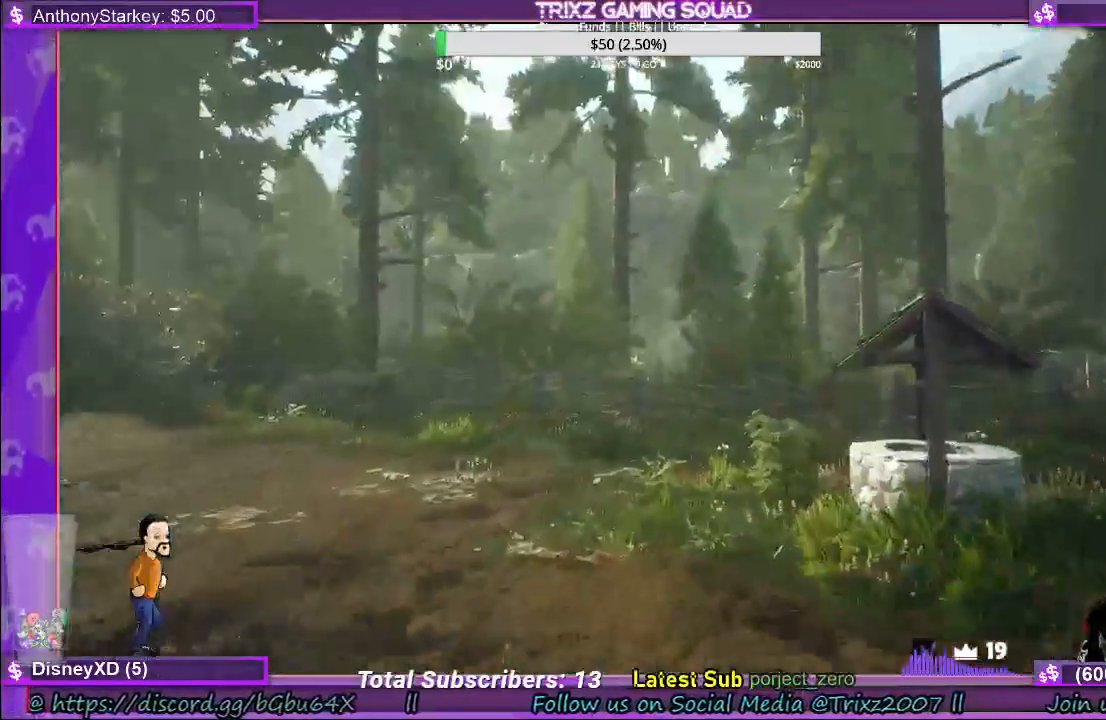
{"keys": ["e", "w"], "mouse": ["left"], "events": [[500, "shift", "up"]]}
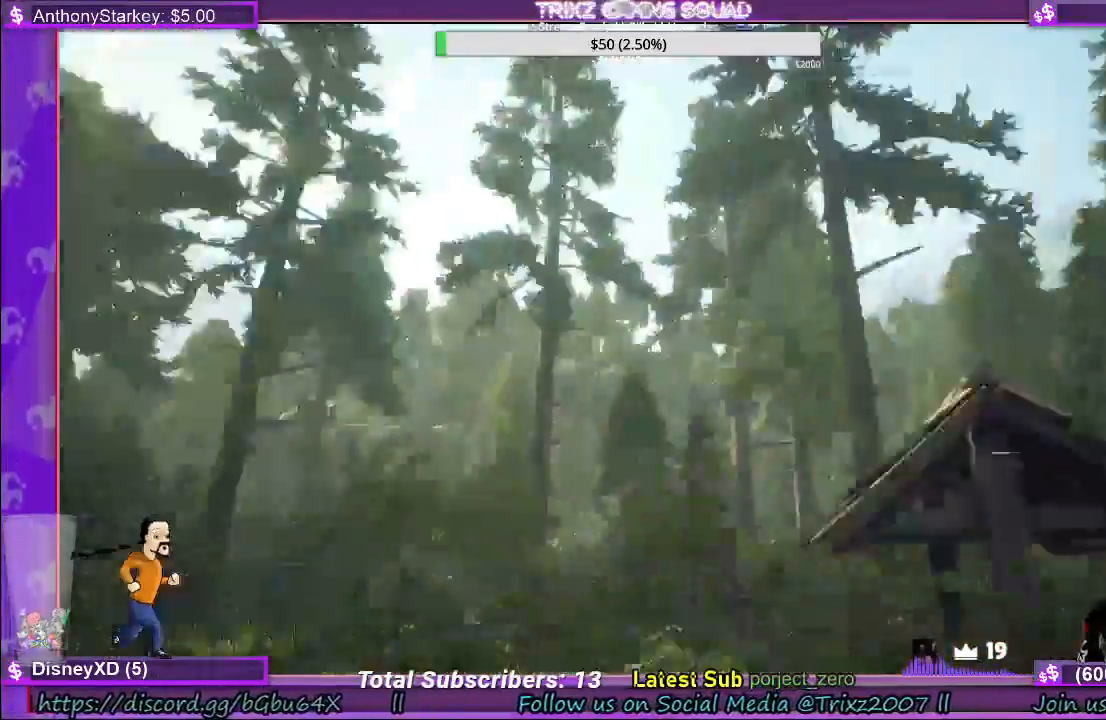
{"keys": ["e"], "mouse": ["left"], "events": [[50, "w", "up"]]}